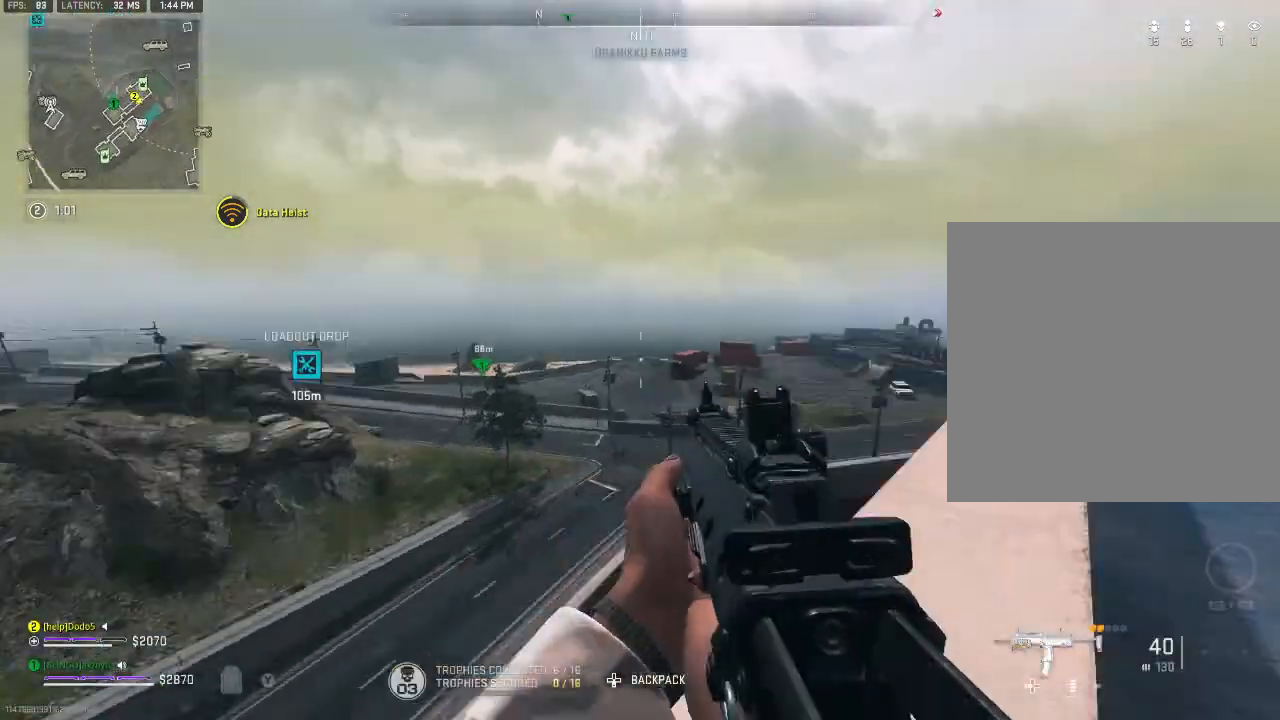
Gameplay with a controller (Xbox layout); each line is a JSON object with the inputs held at the frame after it. "events" lists button and stick changes between this image and that frame as [ms after this image, input, new state], when the widget could be followed in between.
{"buttons": [], "left_stick": "right", "right_stick": "center", "events": [[133, "left_stick", "right"], [167, "right_stick", "center"]]}
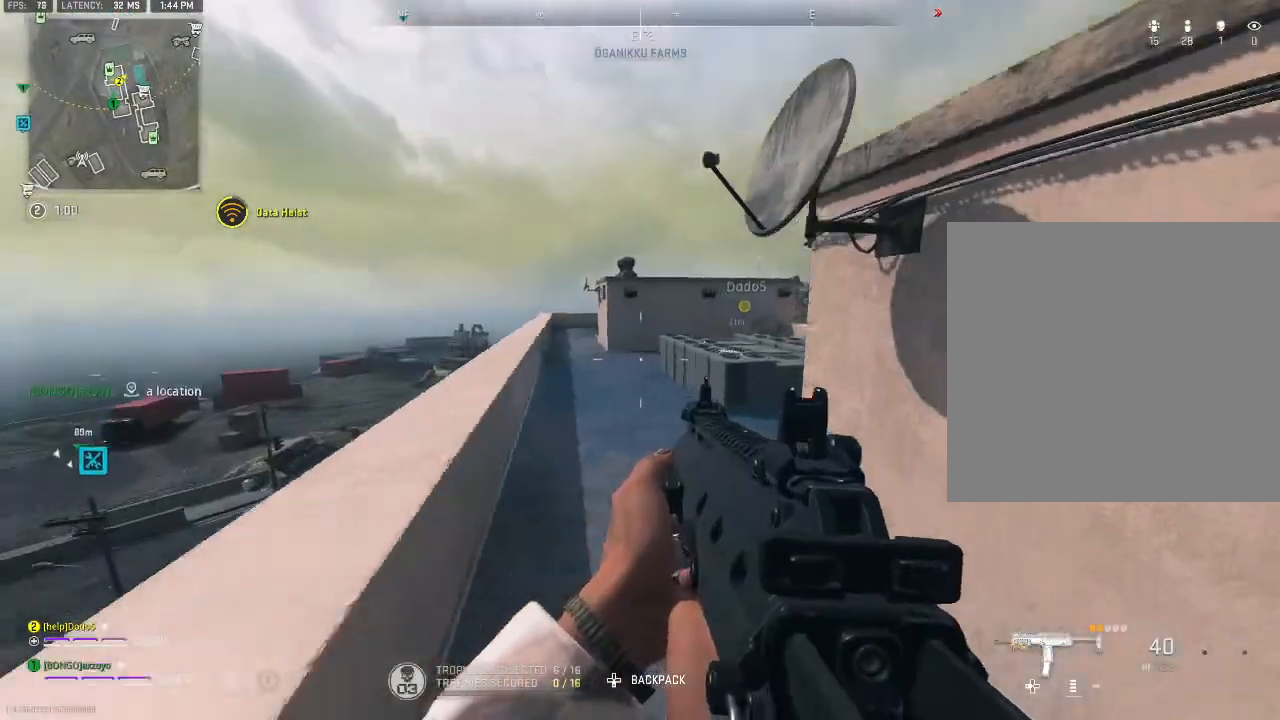
{"buttons": [], "left_stick": "up-left", "right_stick": "center", "events": [[67, "right_stick", "left"], [100, "left_stick", "down-left"], [333, "left_stick", "left"], [333, "right_stick", "center"], [467, "left_stick", "up-left"]]}
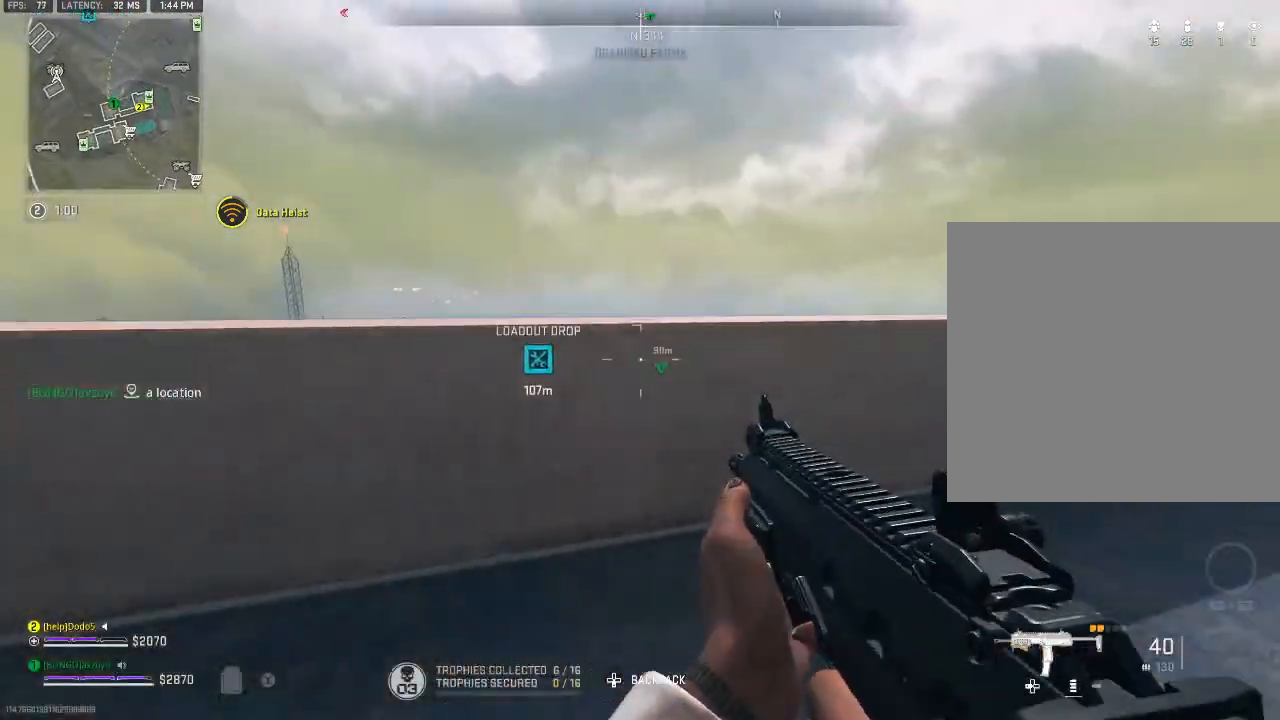
{"buttons": [], "left_stick": "left", "right_stick": "center", "events": [[67, "right_stick", "left"], [133, "right_stick", "center"], [267, "A", "down"], [400, "A", "up"], [467, "left_stick", "left"]]}
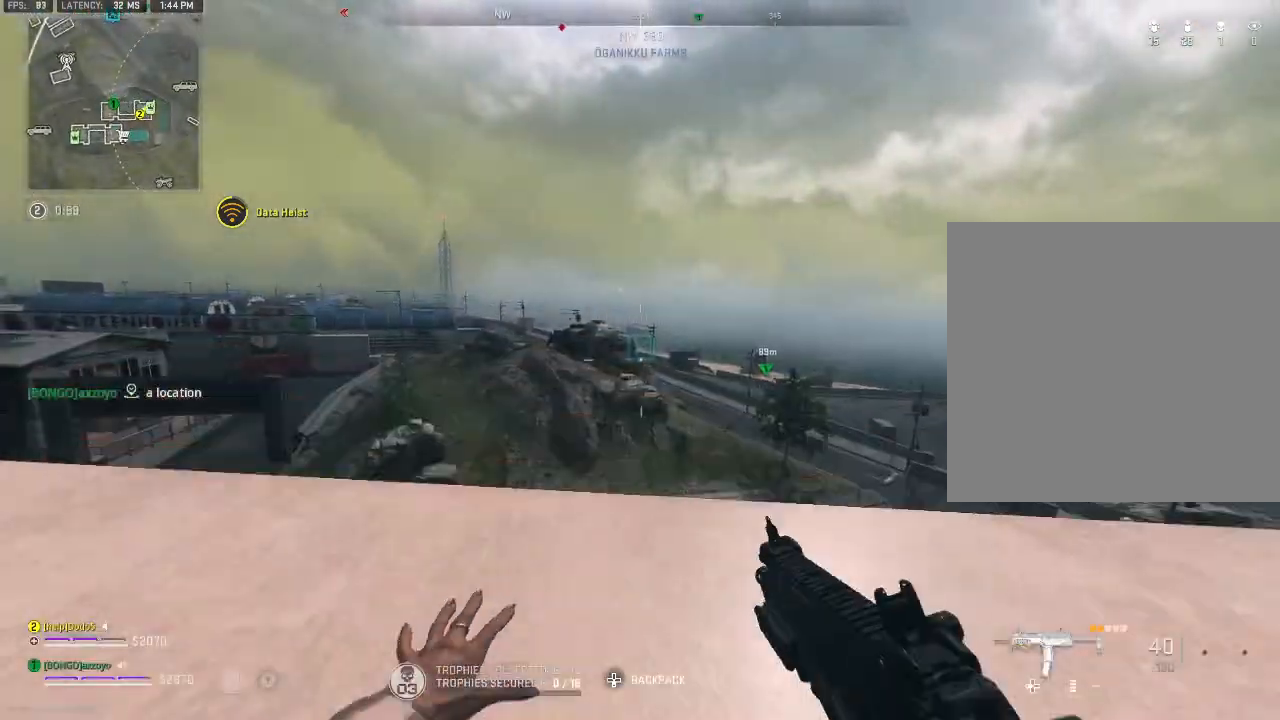
{"buttons": [], "left_stick": "up", "right_stick": "center", "events": [[33, "right_stick", "left"], [167, "right_stick", "center"], [233, "left_stick", "up-left"], [433, "left_stick", "up"]]}
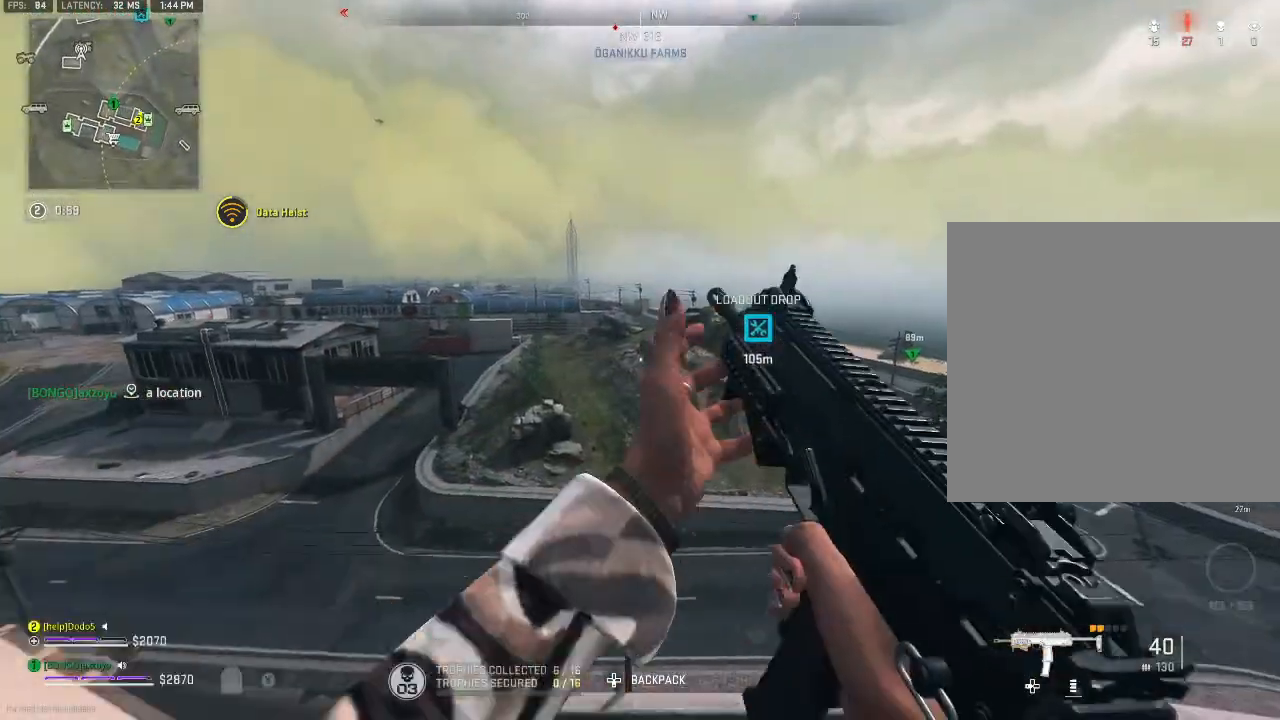
{"buttons": [], "left_stick": "up", "right_stick": "center", "events": [[100, "A", "down"], [233, "A", "up"], [367, "A", "down"], [500, "A", "up"]]}
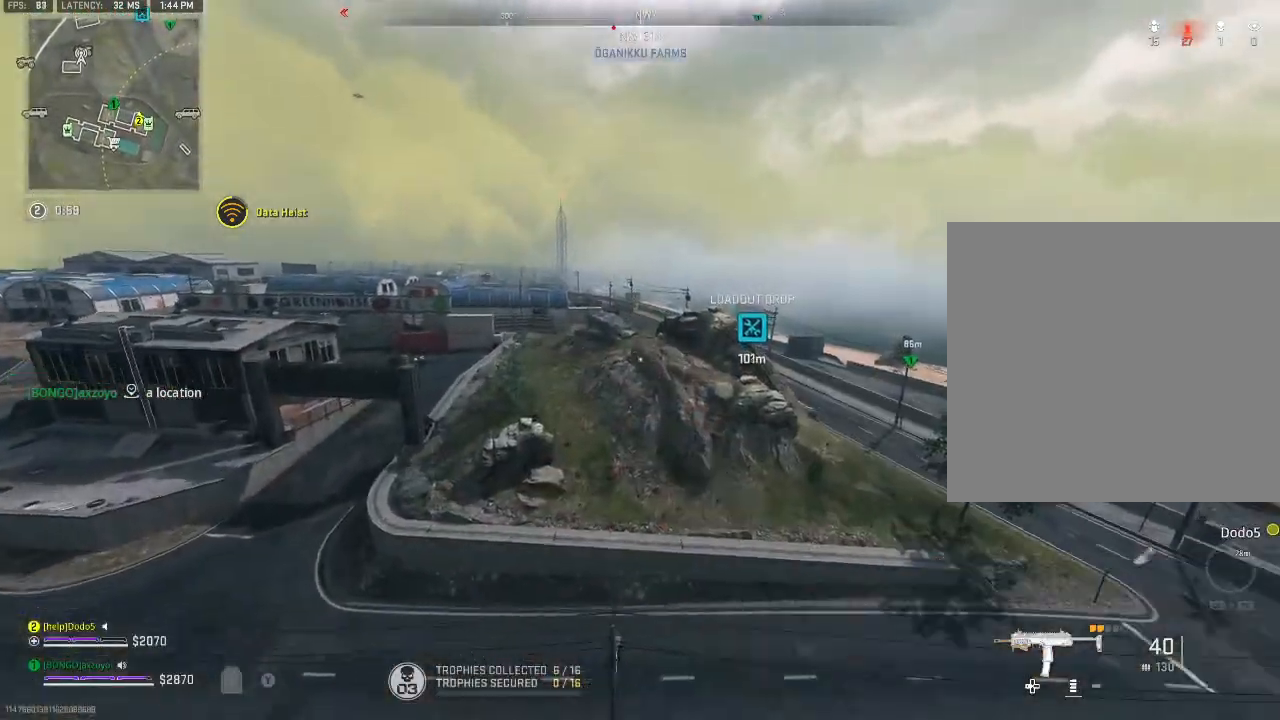
{"buttons": [], "left_stick": "up", "right_stick": "center", "events": []}
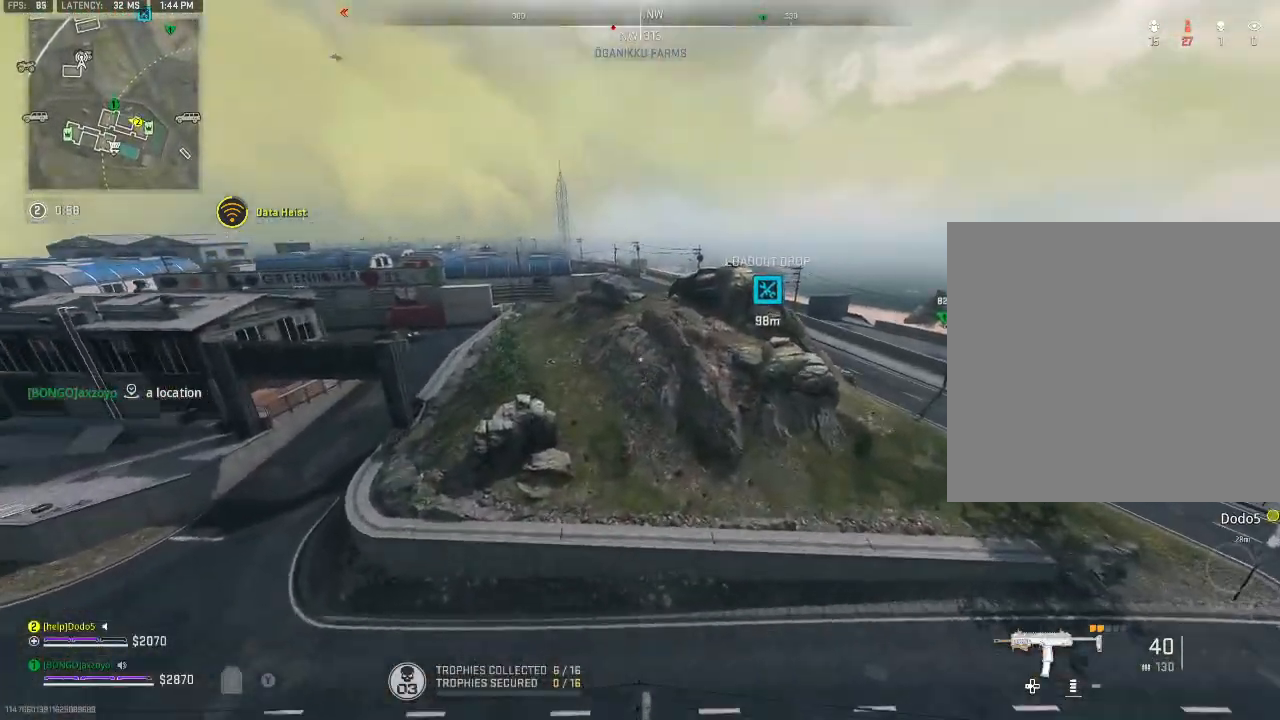
{"buttons": [], "left_stick": "up", "right_stick": "center", "events": []}
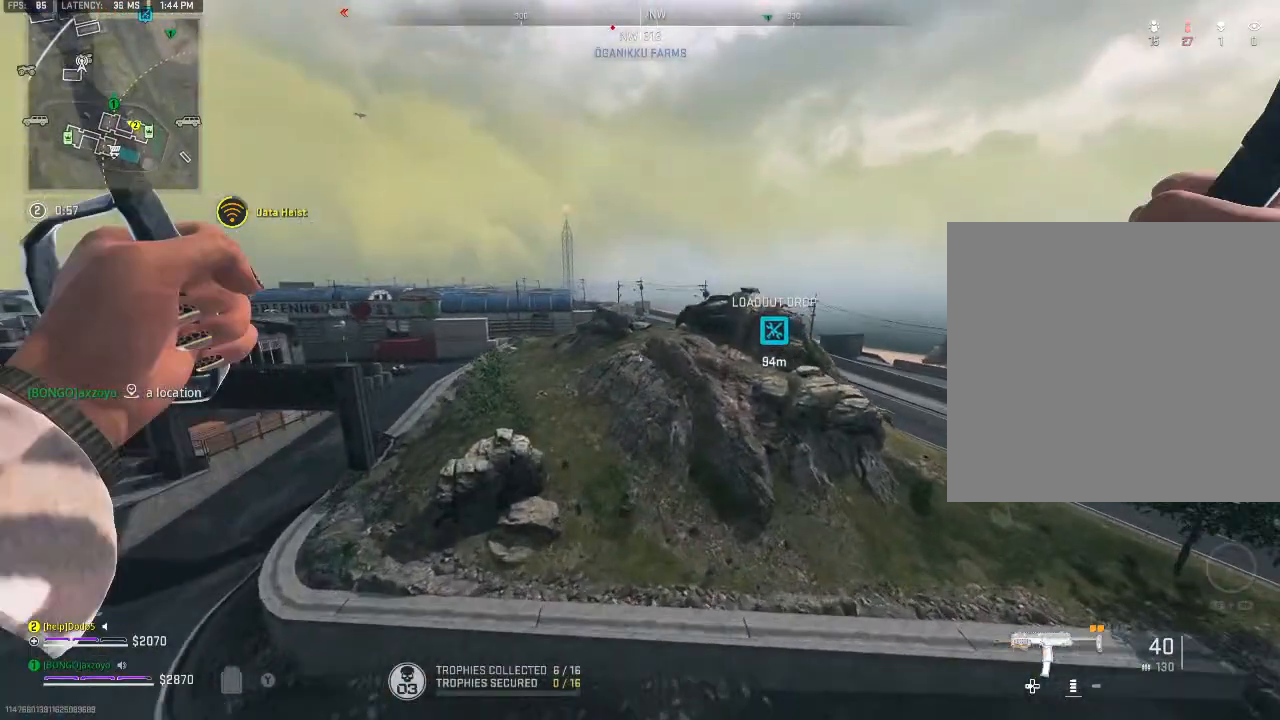
{"buttons": [], "left_stick": "up", "right_stick": "center", "events": []}
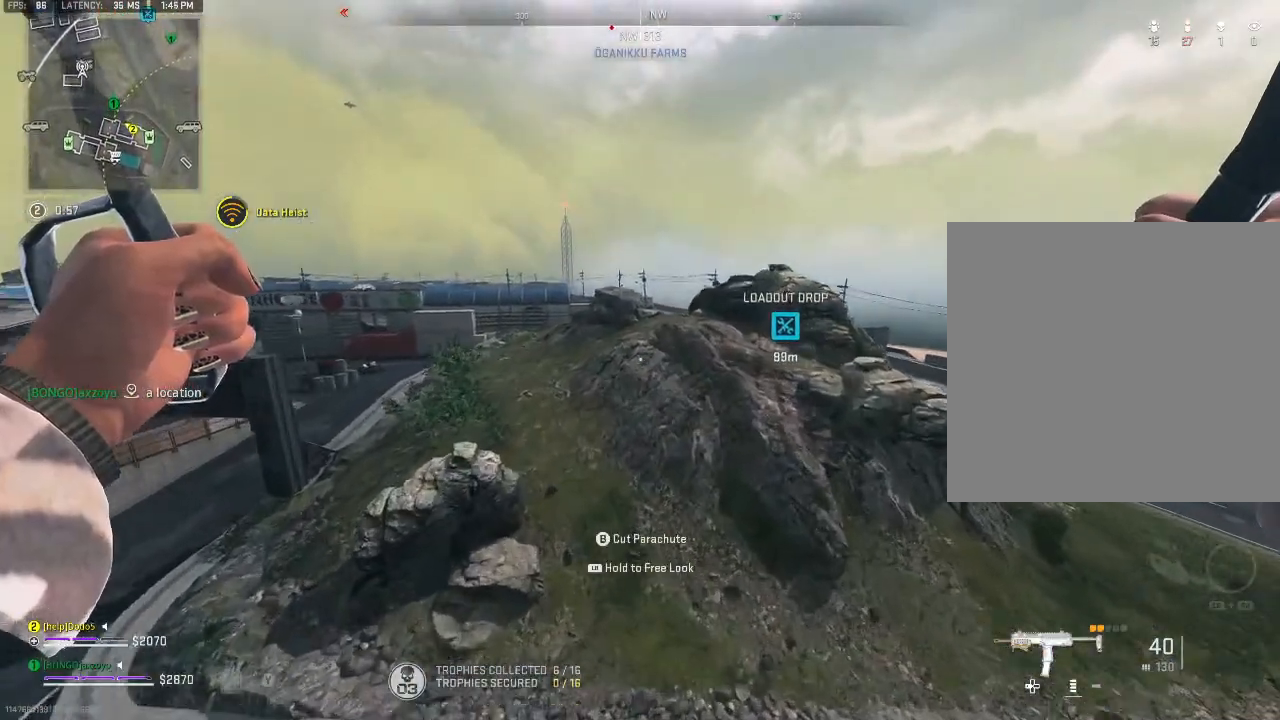
{"buttons": [], "left_stick": "up", "right_stick": "center", "events": [[267, "B", "down"], [400, "B", "up"]]}
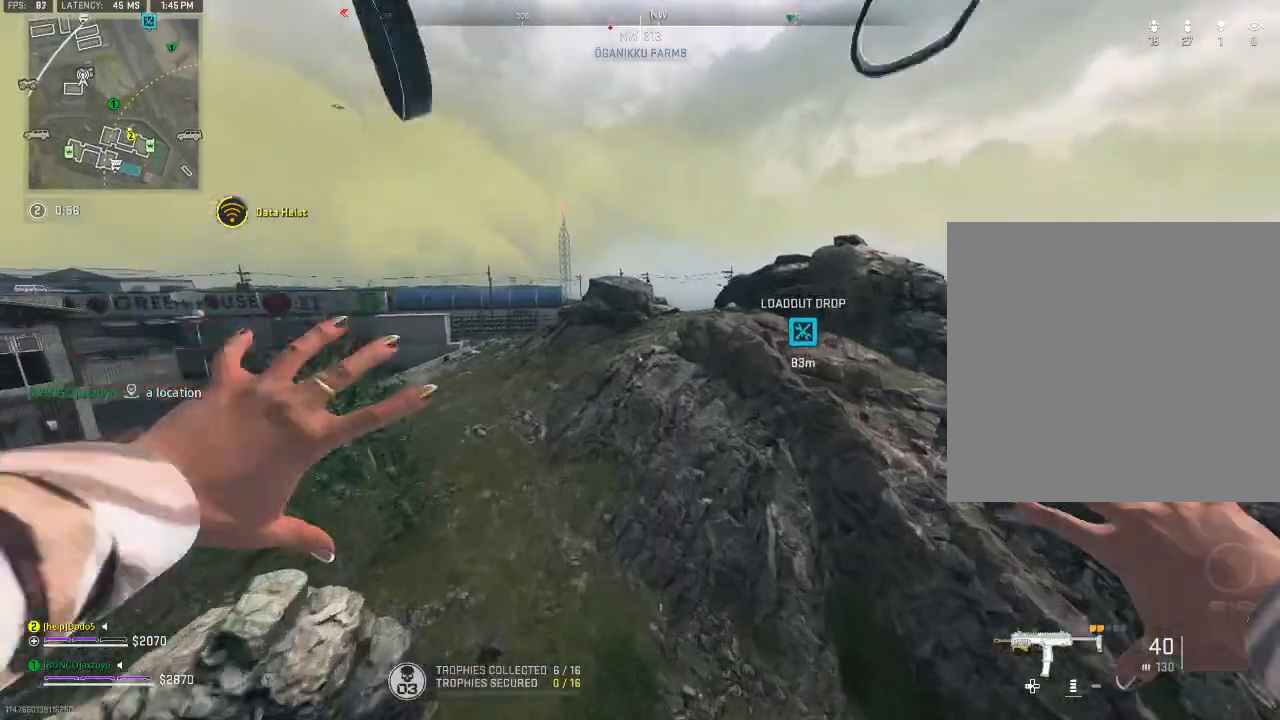
{"buttons": [], "left_stick": "up", "right_stick": "center", "events": []}
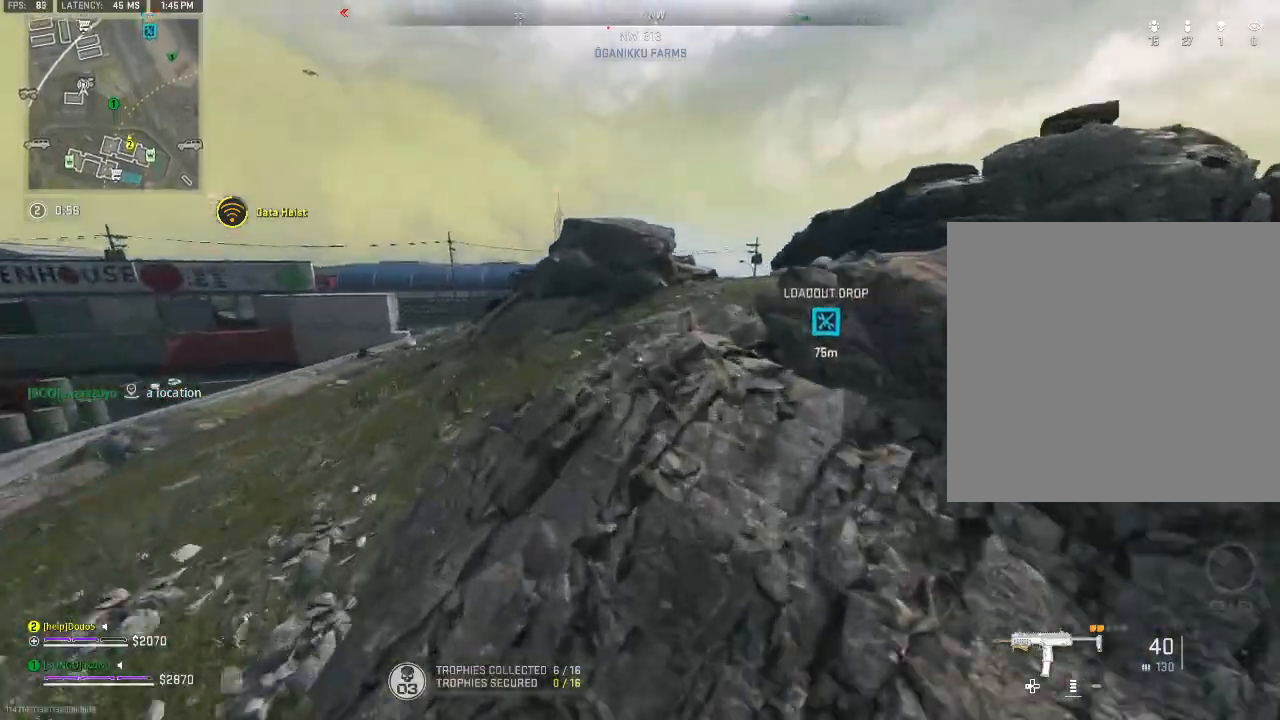
{"buttons": [], "left_stick": "up", "right_stick": "center", "events": []}
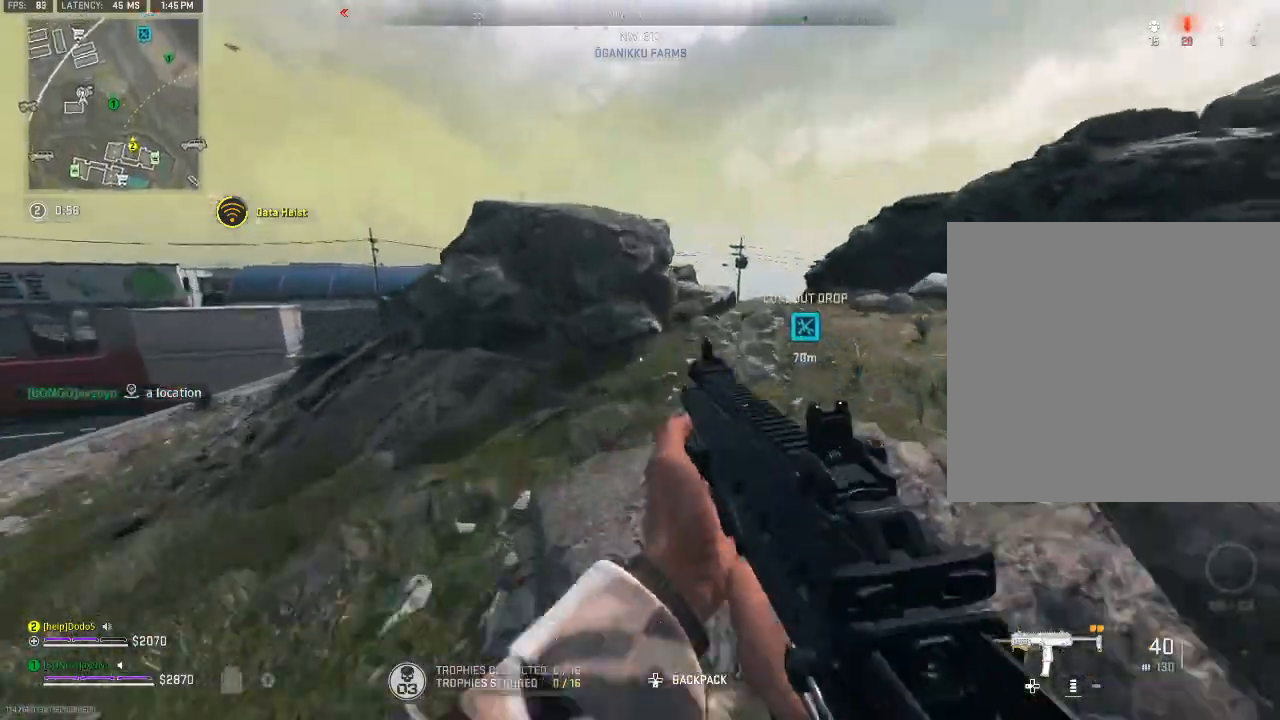
{"buttons": [], "left_stick": "up", "right_stick": "center", "events": [[100, "Y", "down"], [200, "Y", "up"], [267, "Y", "down"], [367, "Y", "up"]]}
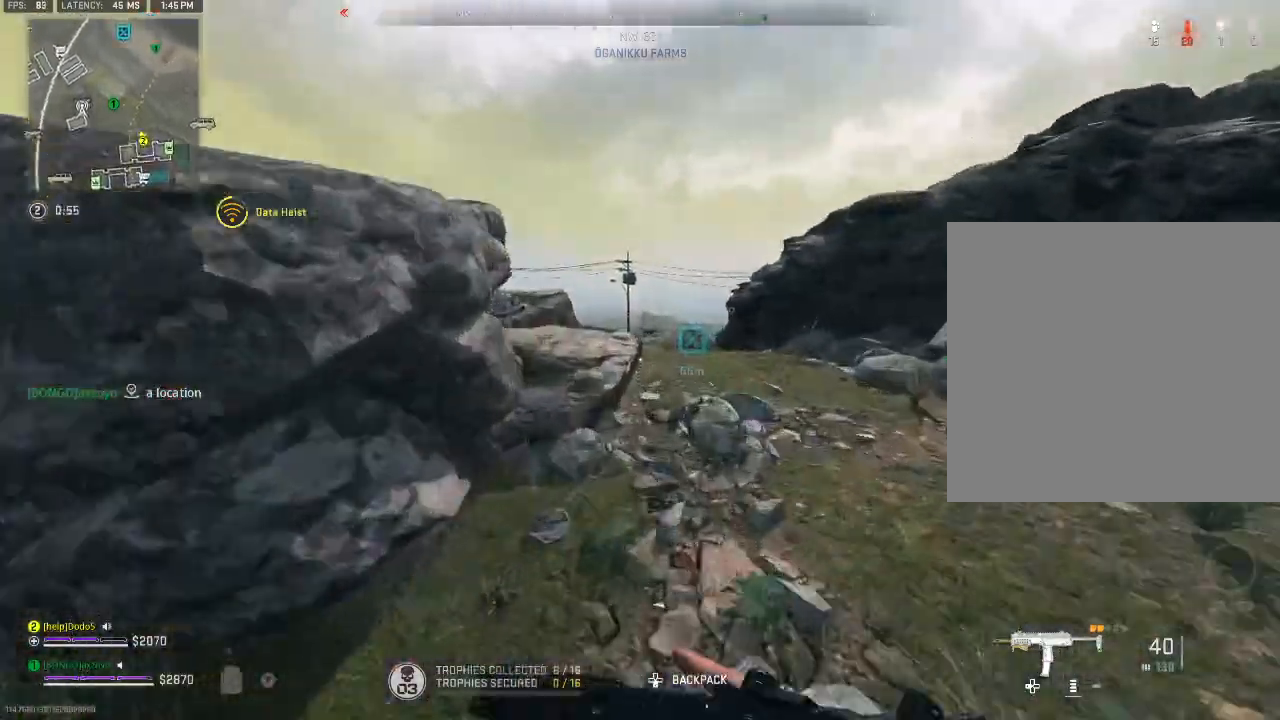
{"buttons": [], "left_stick": "up-left", "right_stick": "center", "events": [[300, "Y", "down"], [400, "Y", "up"], [433, "left_stick", "up-left"]]}
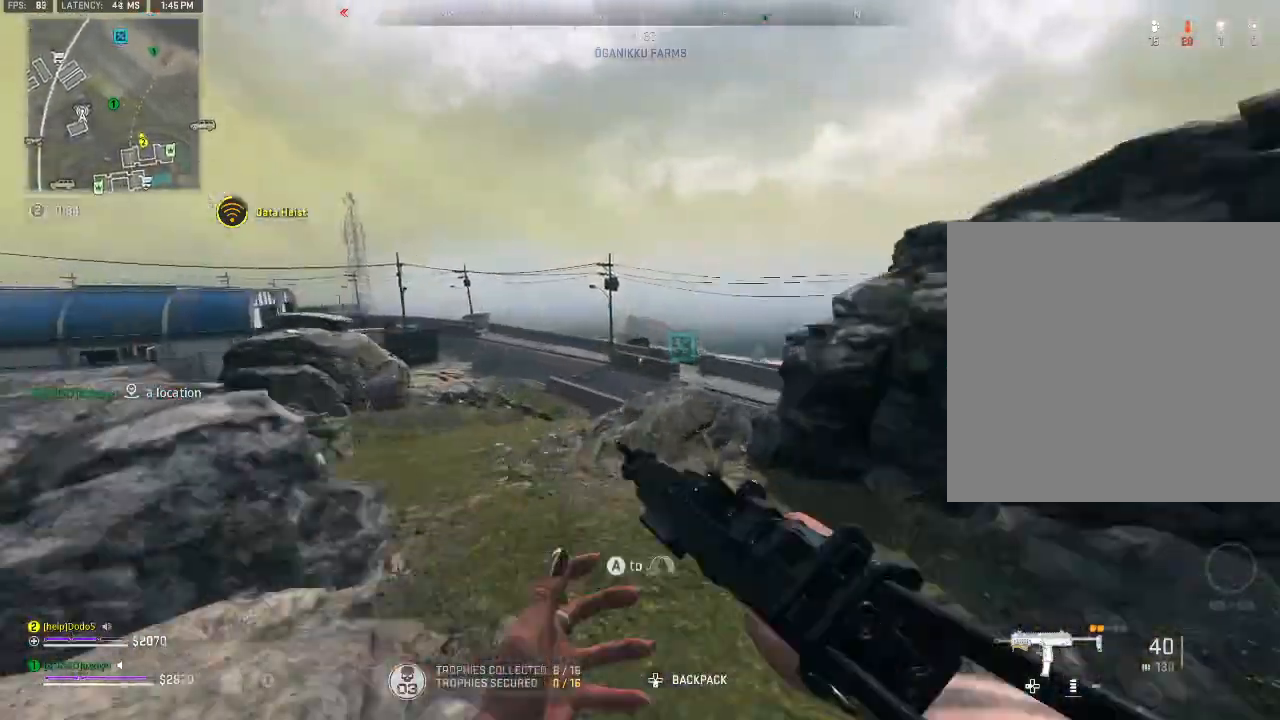
{"buttons": [], "left_stick": "left", "right_stick": "center", "events": [[333, "left_stick", "left"]]}
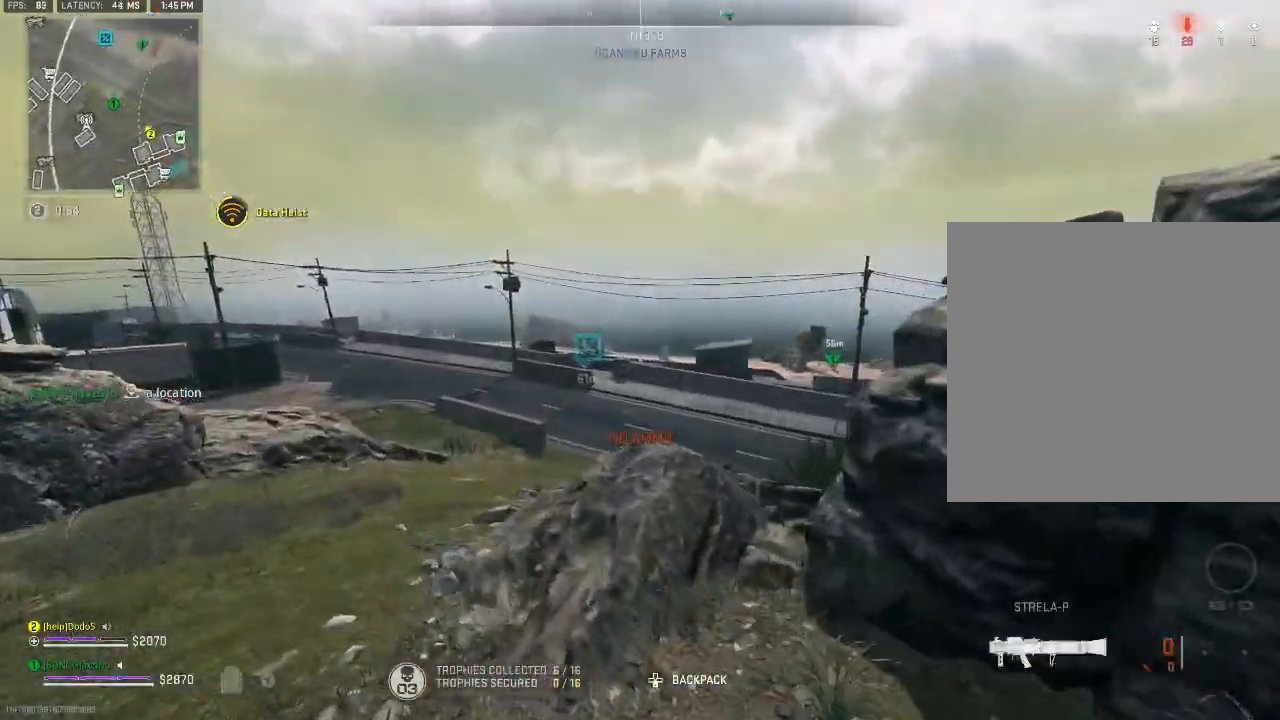
{"buttons": ["Y", "L2"], "left_stick": "right", "right_stick": "center", "events": [[33, "left_stick", "right"], [100, "L2", "down"], [500, "Y", "down"]]}
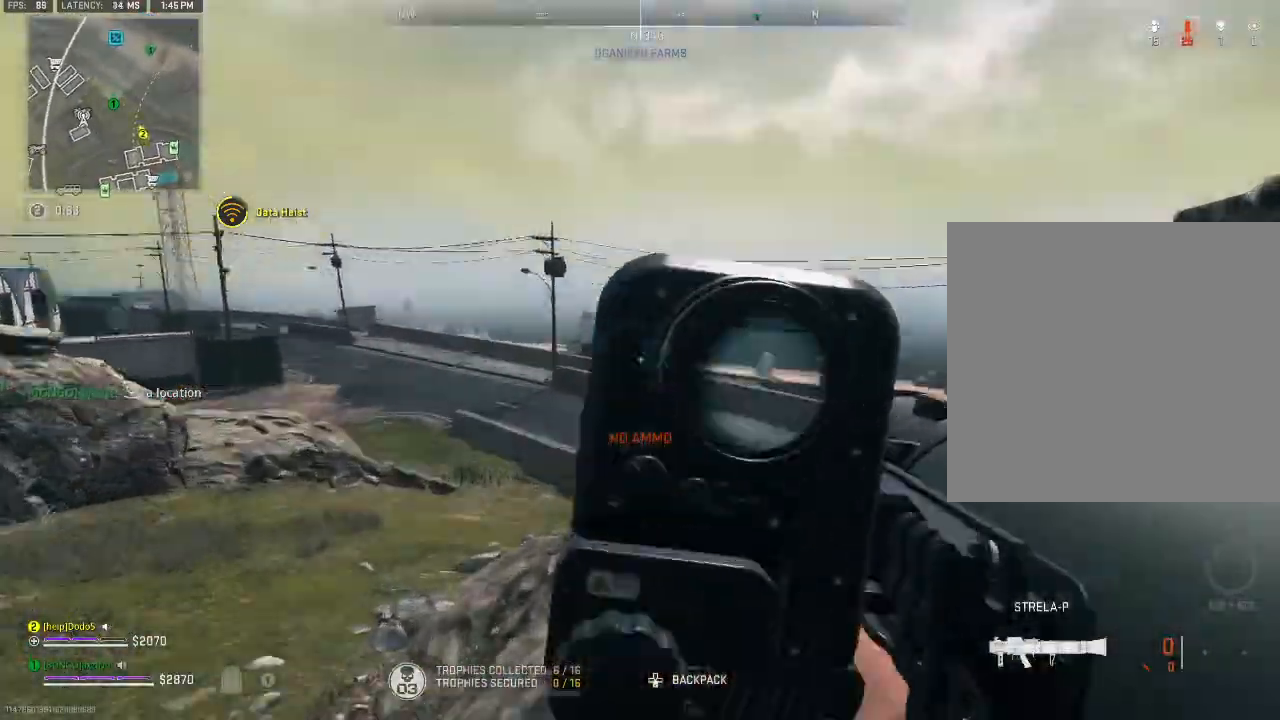
{"buttons": [], "left_stick": "up", "right_stick": "center", "events": [[67, "L2", "up"], [67, "Y", "up"], [100, "left_stick", "left"], [300, "left_stick", "up"]]}
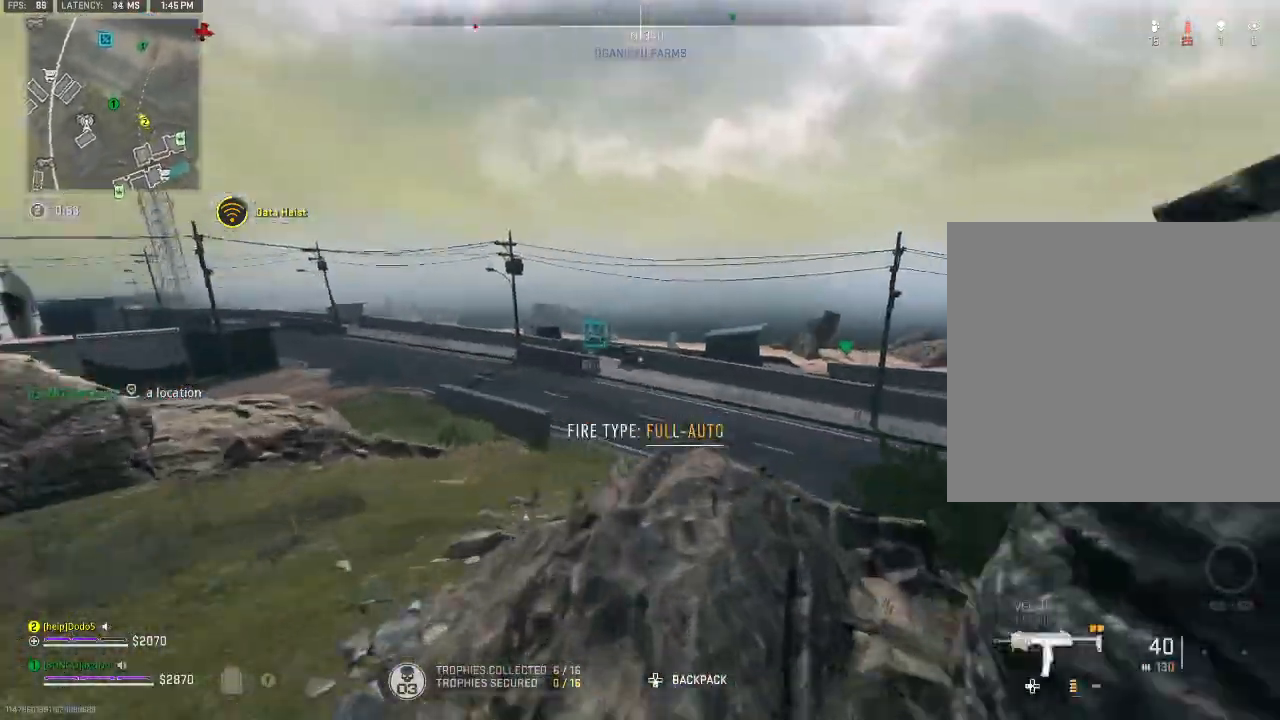
{"buttons": [], "left_stick": "up-left", "right_stick": "right", "events": [[133, "B", "down"], [233, "B", "up"], [333, "A", "down"], [333, "right_stick", "right"], [433, "A", "up"], [500, "left_stick", "up-left"]]}
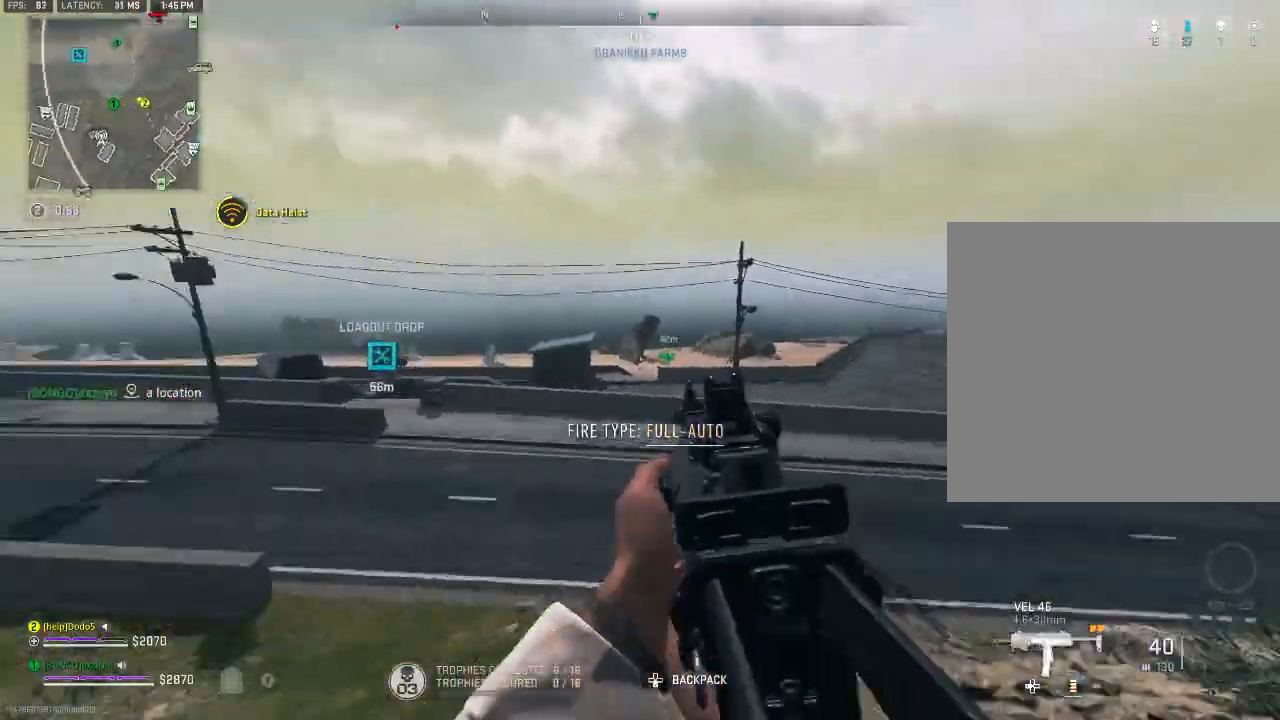
{"buttons": [], "left_stick": "left", "right_stick": "center", "events": [[67, "left_stick", "left"], [133, "right_stick", "center"]]}
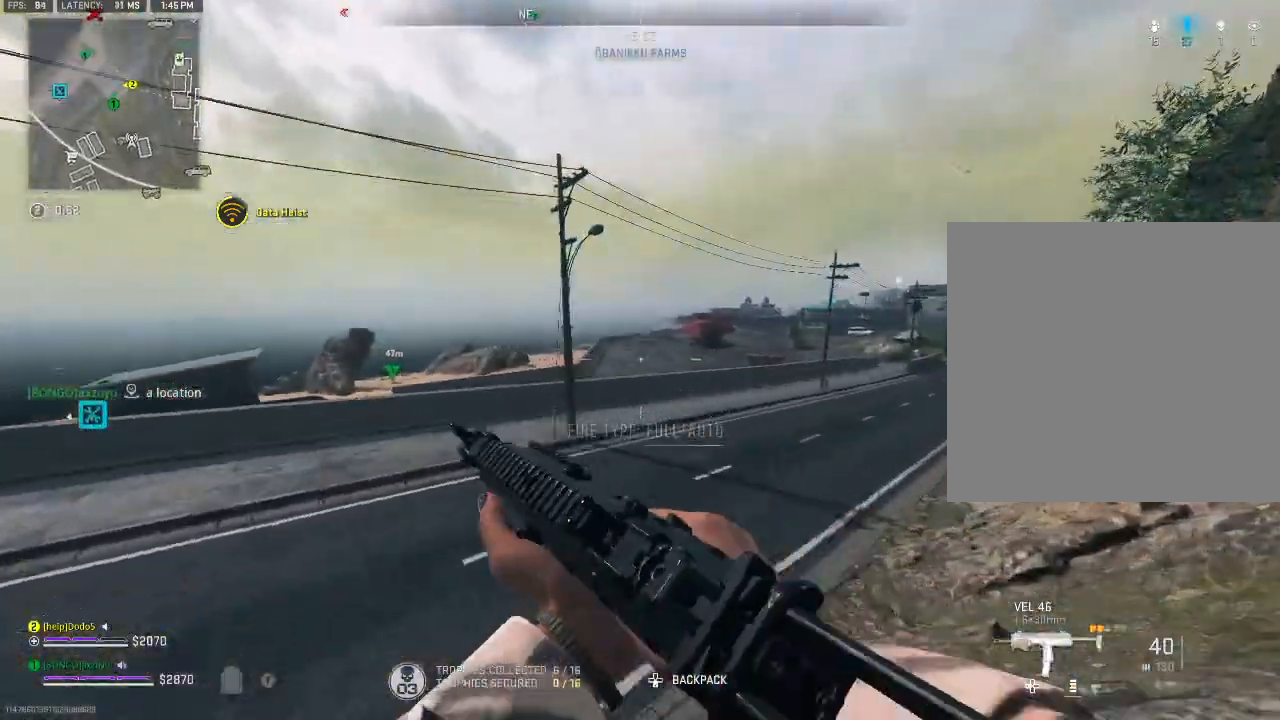
{"buttons": [], "left_stick": "up", "right_stick": "left", "events": [[300, "left_stick", "up-left"], [333, "A", "down"], [333, "right_stick", "left"], [467, "A", "up"], [467, "left_stick", "up"]]}
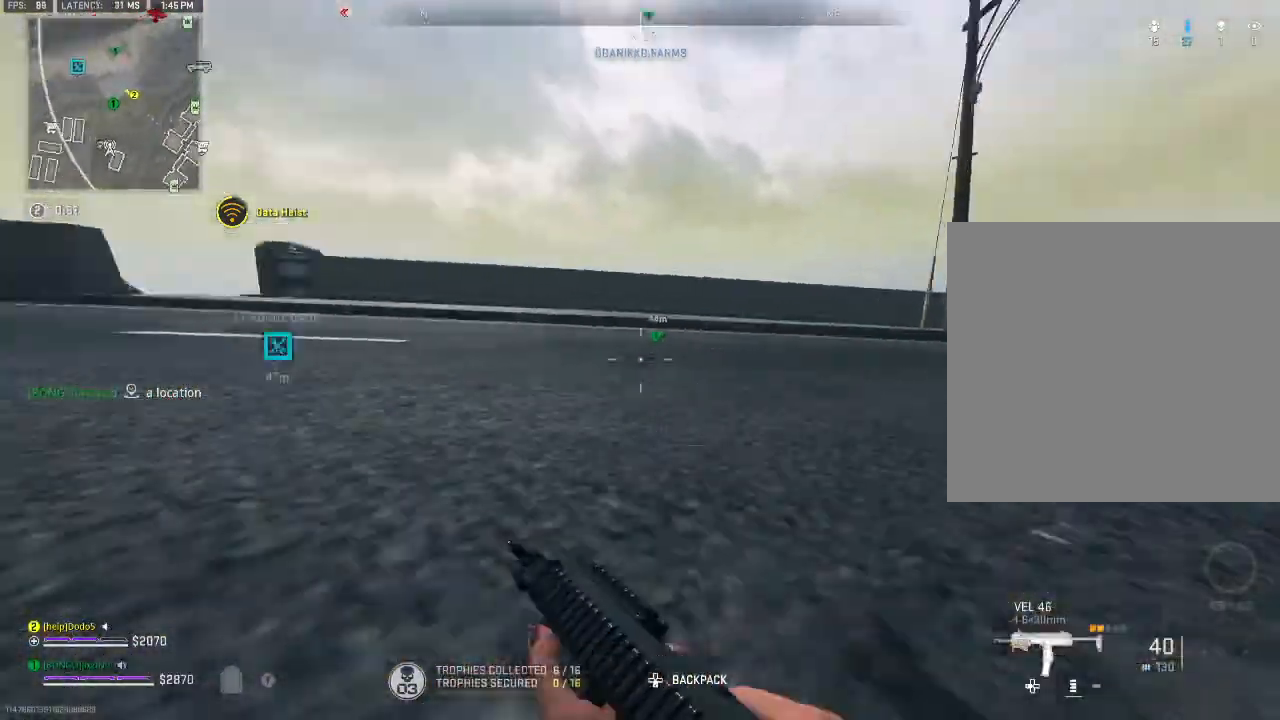
{"buttons": [], "left_stick": "up", "right_stick": "center", "events": [[33, "A", "down"], [67, "right_stick", "center"], [300, "A", "up"]]}
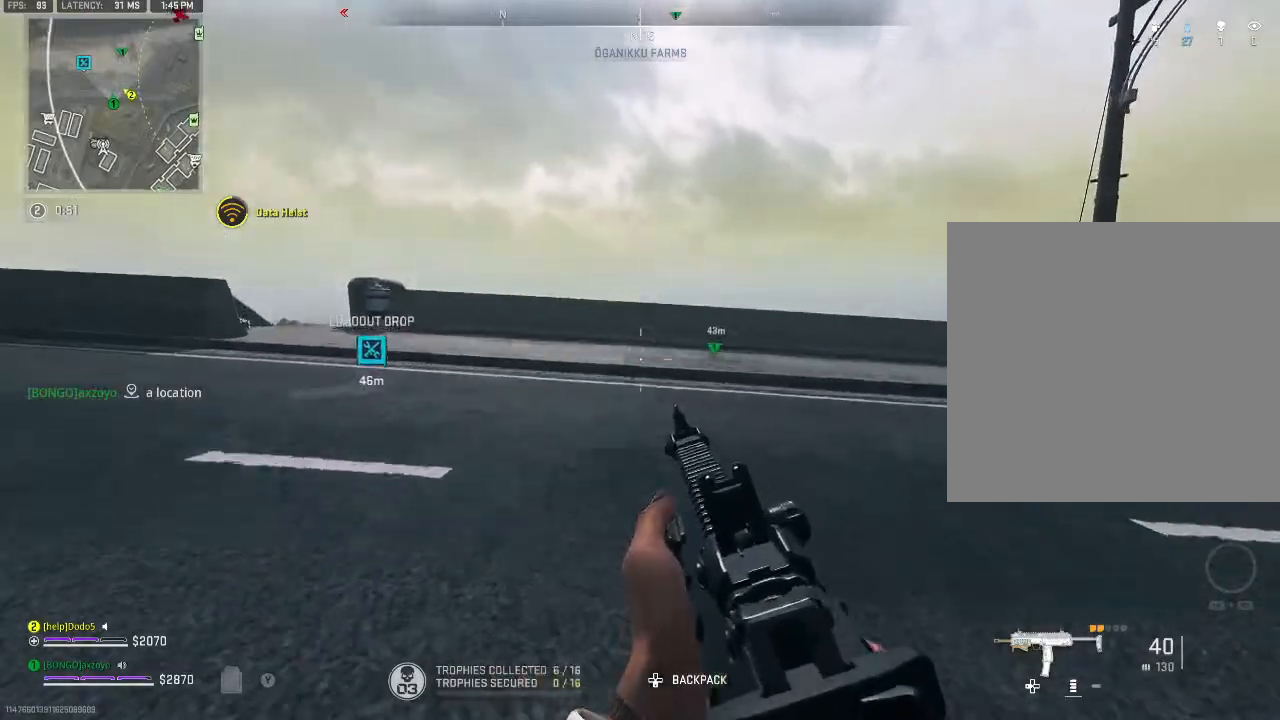
{"buttons": [], "left_stick": "up", "right_stick": "center", "events": [[33, "right_stick", "left"], [233, "Y", "down"], [233, "right_stick", "center"], [300, "Y", "up"], [400, "Y", "down"], [467, "Y", "up"]]}
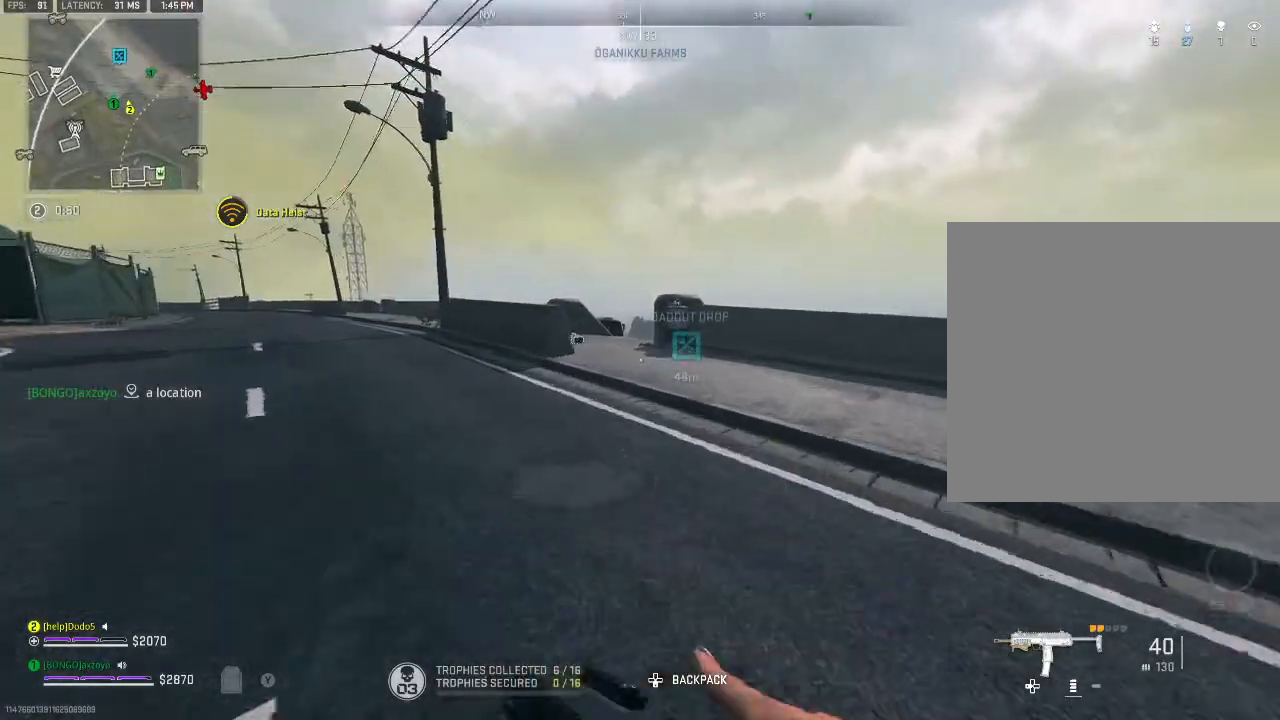
{"buttons": [], "left_stick": "up", "right_stick": "center", "events": [[233, "Y", "down"], [300, "Y", "up"], [367, "Y", "down"], [367, "right_stick", "down-left"], [433, "Y", "up"], [500, "right_stick", "center"]]}
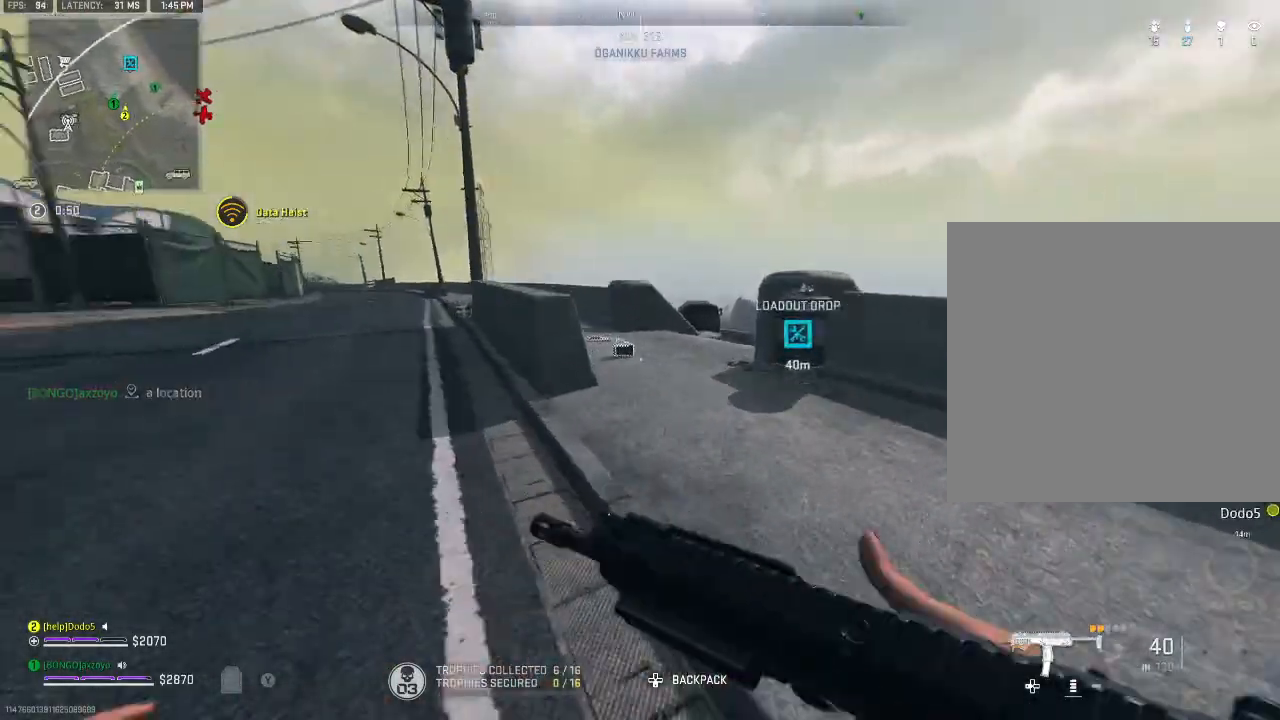
{"buttons": [], "left_stick": "up", "right_stick": "center", "events": [[333, "right_stick", "left"], [367, "Y", "down"], [467, "Y", "up"], [467, "right_stick", "center"]]}
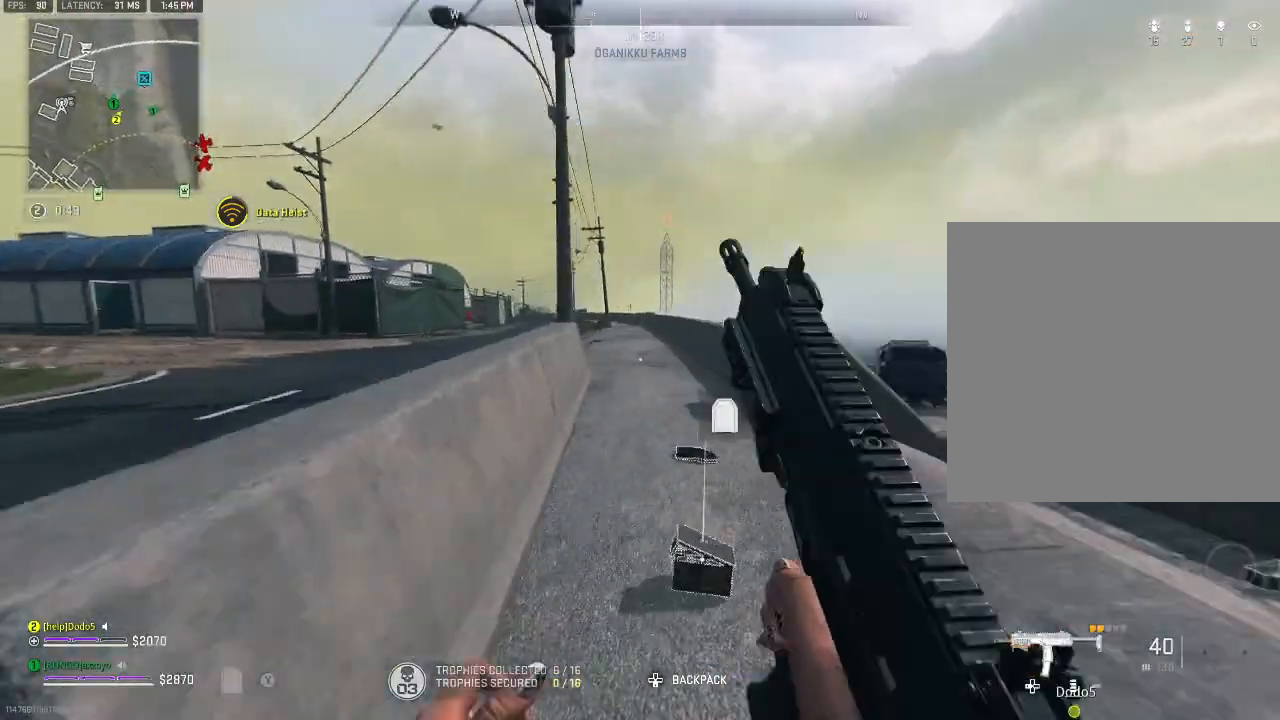
{"buttons": [], "left_stick": "right", "right_stick": "center", "events": [[367, "left_stick", "right"]]}
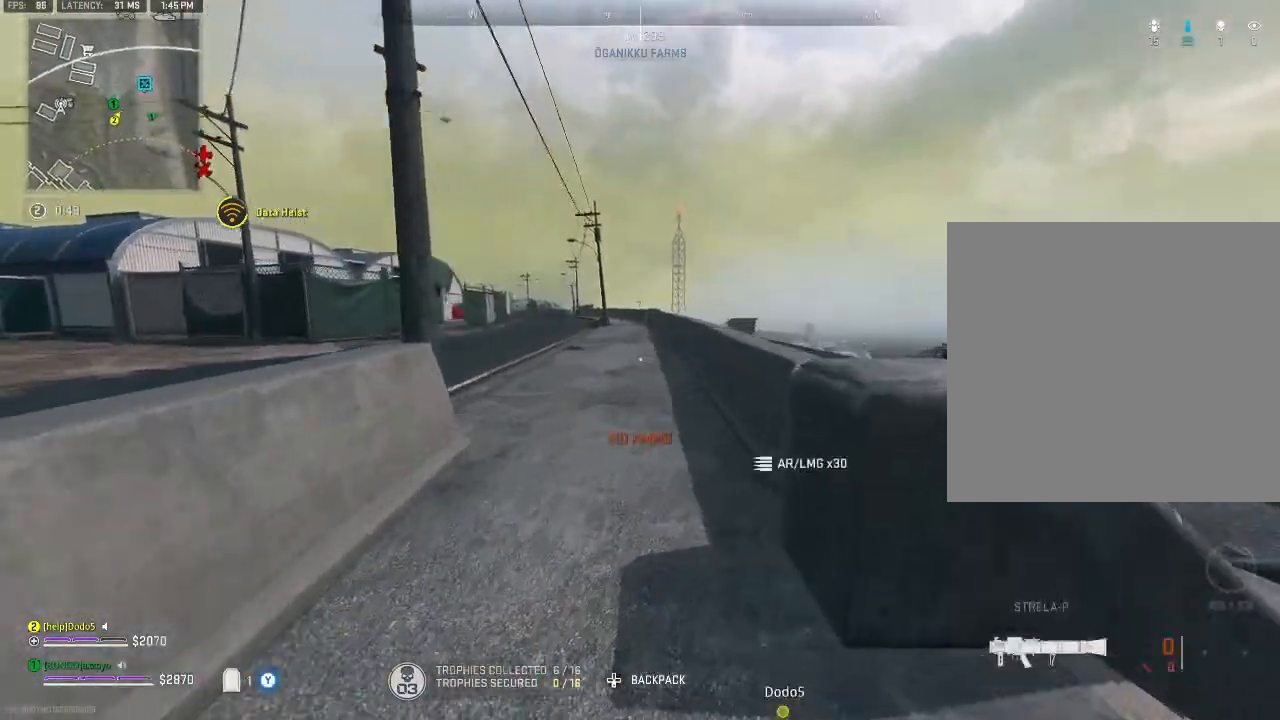
{"buttons": [], "left_stick": "up", "right_stick": "center", "events": [[200, "right_stick", "right"], [267, "Y", "down"], [300, "left_stick", "up-right"], [367, "Y", "up"], [400, "left_stick", "up"], [400, "right_stick", "center"]]}
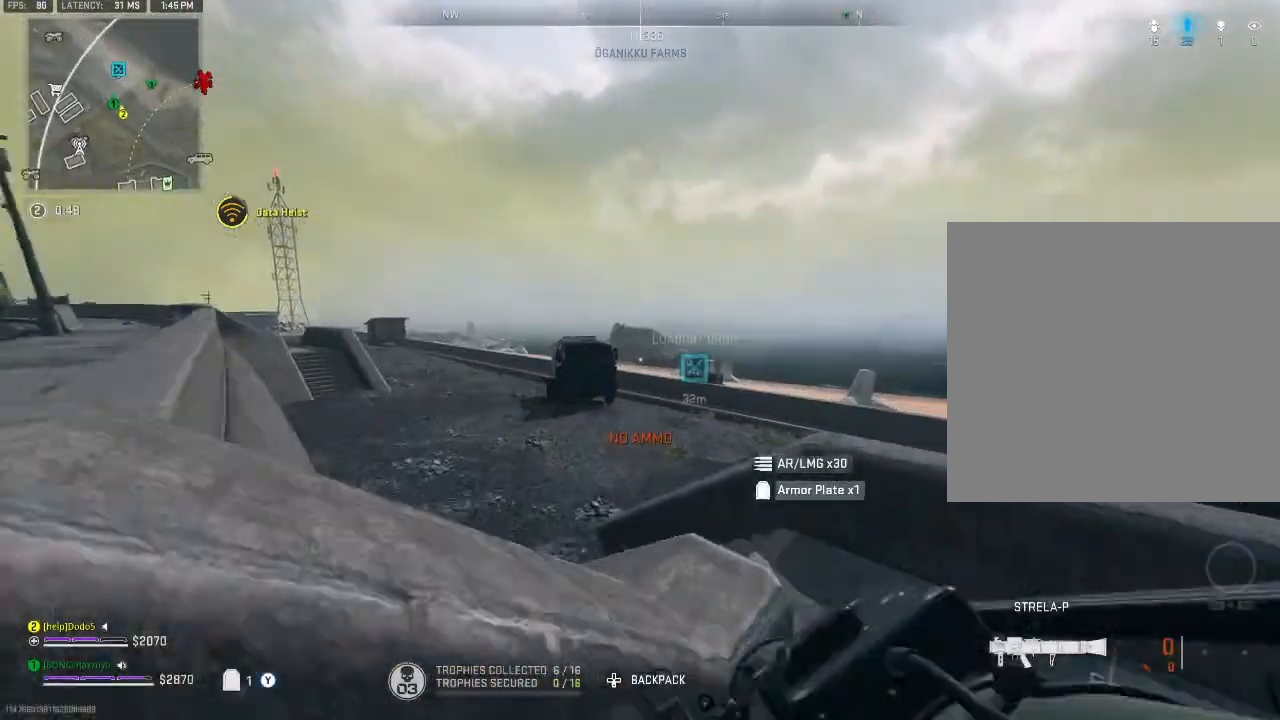
{"buttons": [], "left_stick": "up", "right_stick": "center", "events": [[100, "A", "down"], [233, "A", "up"]]}
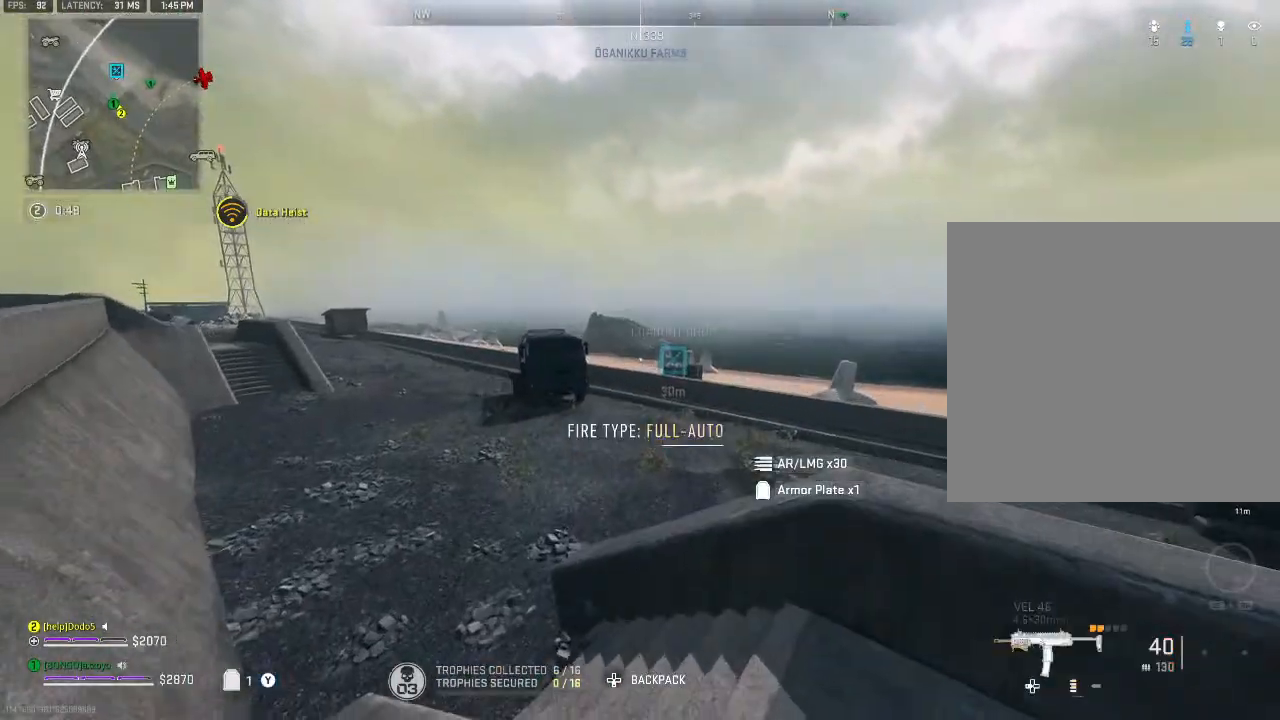
{"buttons": [], "left_stick": "up-right", "right_stick": "left", "events": [[233, "A", "down"], [333, "A", "up"], [333, "right_stick", "left"], [400, "left_stick", "up-right"]]}
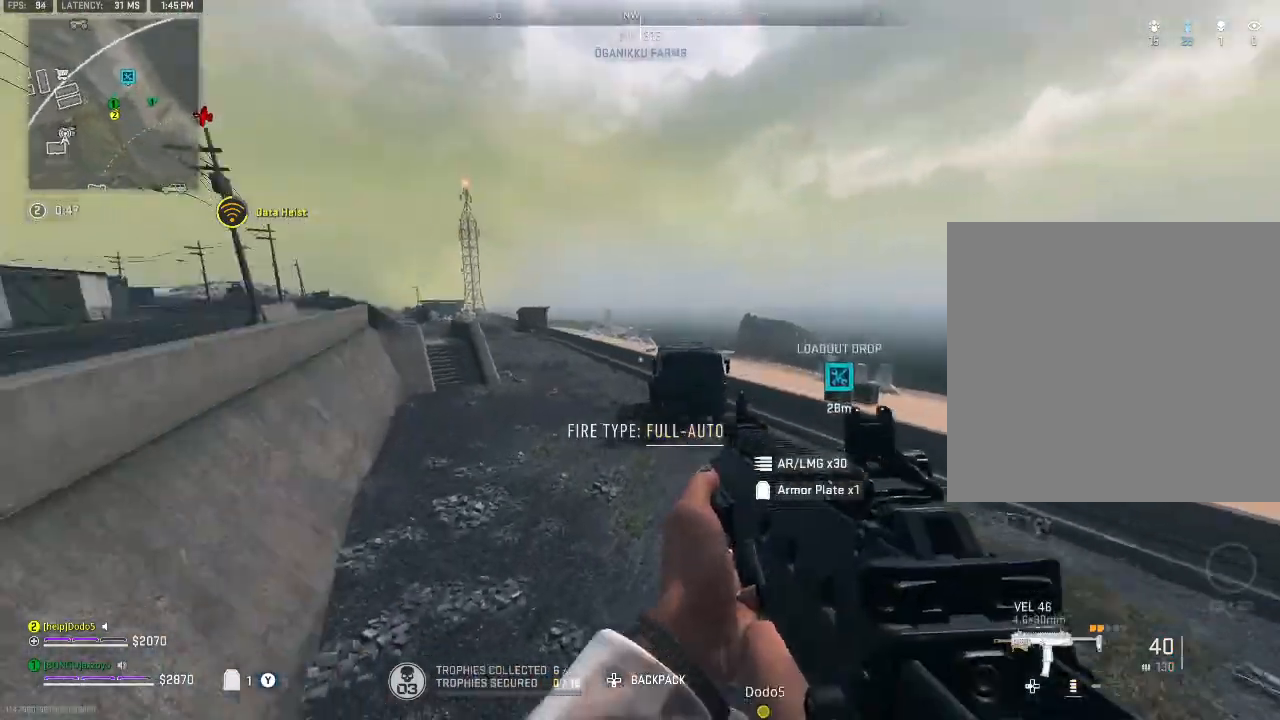
{"buttons": [], "left_stick": "up-right", "right_stick": "right", "events": [[67, "right_stick", "center"], [200, "Y", "down"], [267, "Y", "up"], [467, "right_stick", "right"]]}
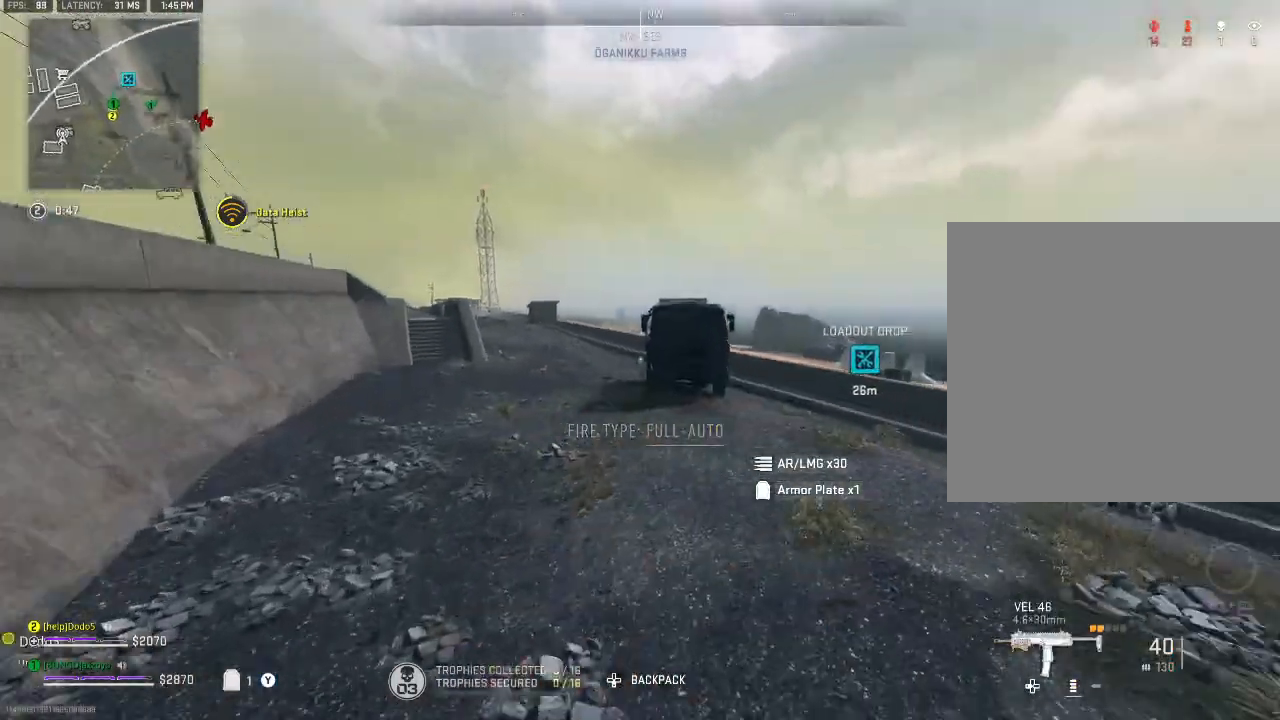
{"buttons": [], "left_stick": "up", "right_stick": "center", "events": [[133, "right_stick", "center"], [167, "left_stick", "up"]]}